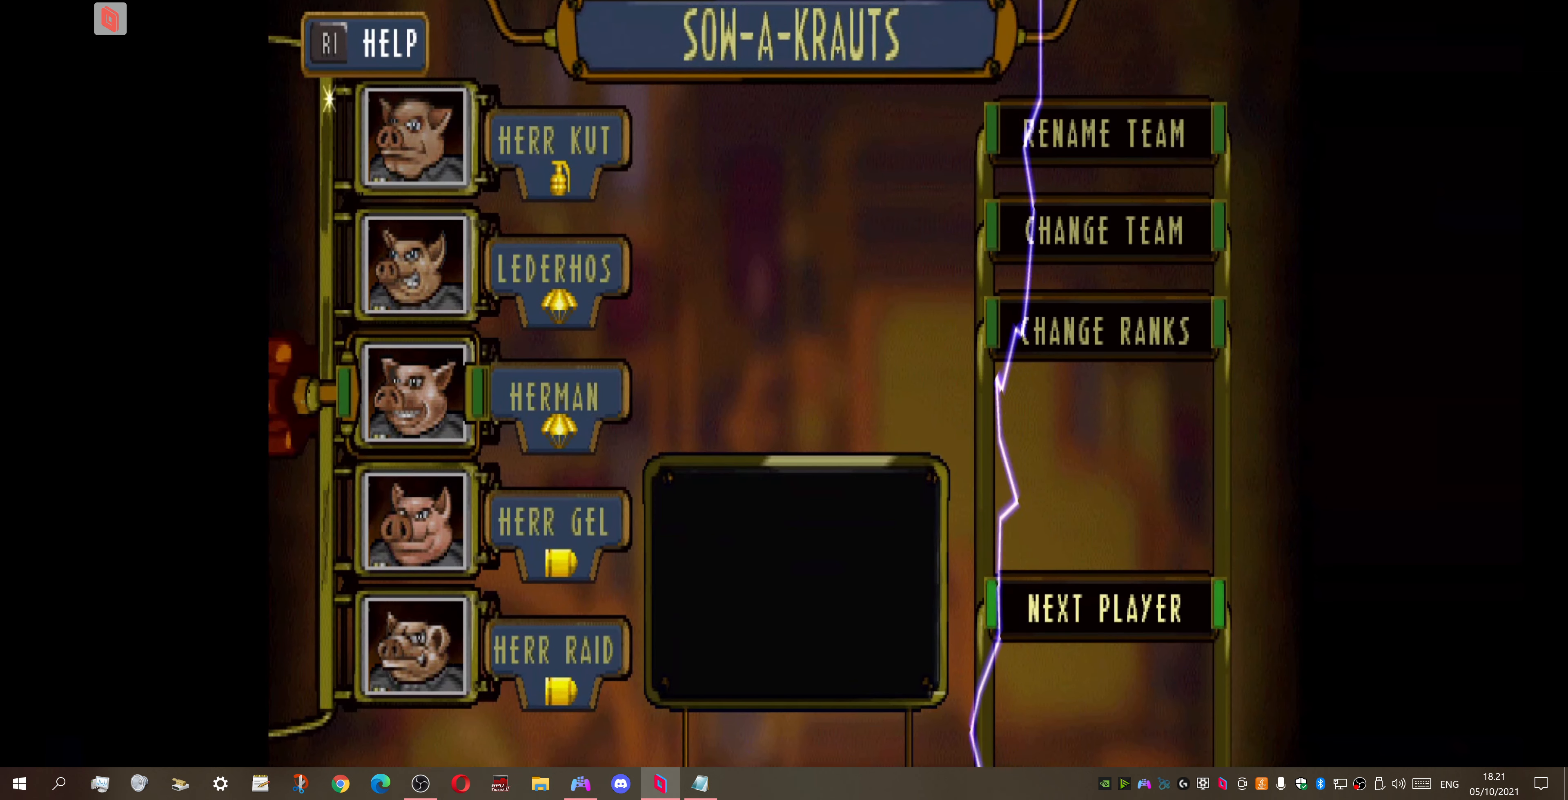
Gameplay with a controller (PlayStation layout); each line is a JSON object with the inputs held at the frame after it. "events" lists button and stick changes between this image and that frame as [ms after this image, input, new state], when the widget could be followed in between. Not read: left_stick.
{"buttons": [], "right_stick": "center", "events": [[167, "DPAD_UP", "down"], [267, "DPAD_UP", "up"]]}
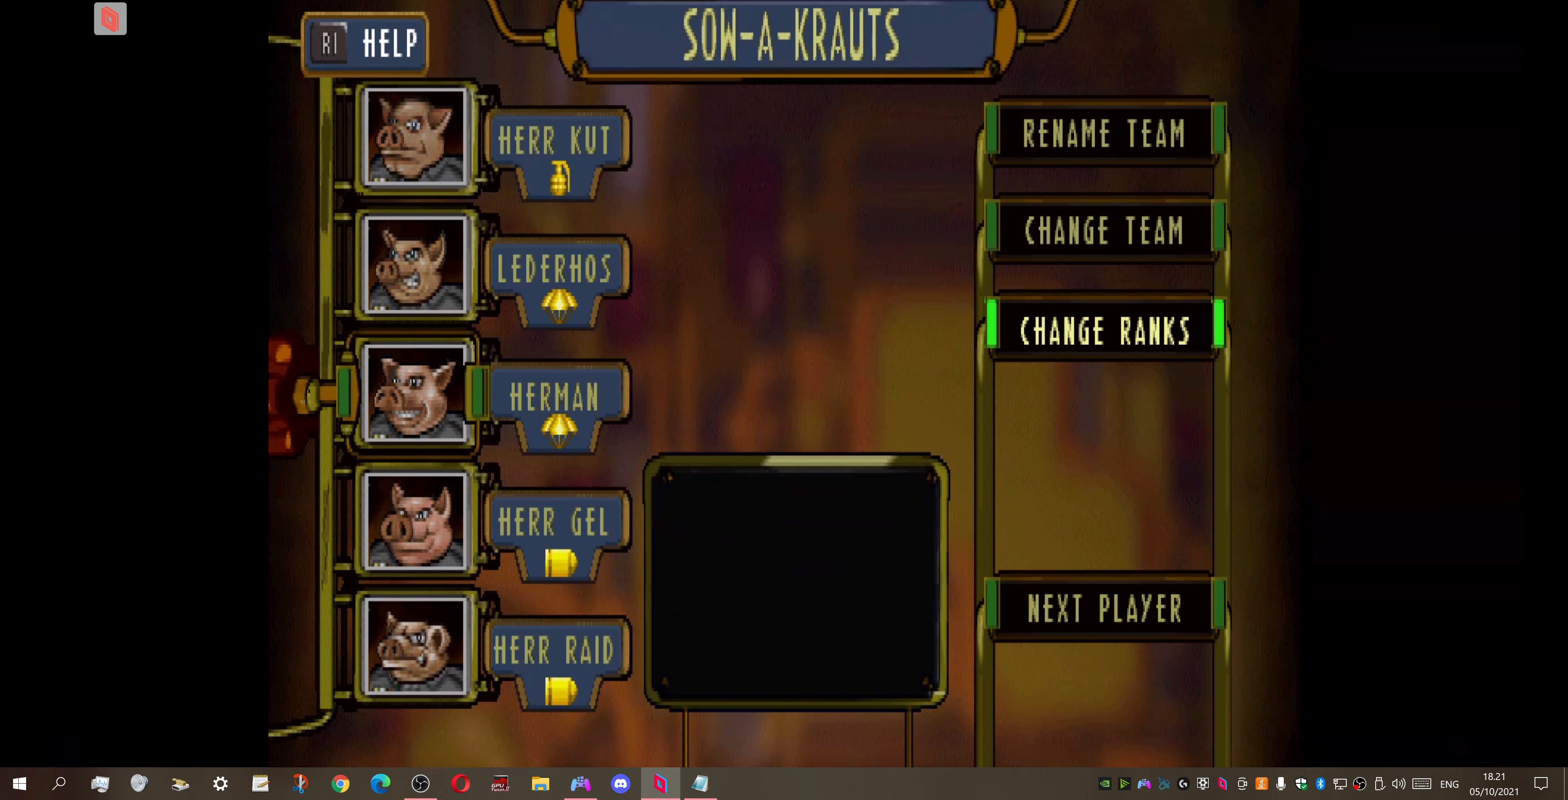
{"buttons": [], "right_stick": "center", "events": [[300, "CROSS", "down"], [400, "CROSS", "up"]]}
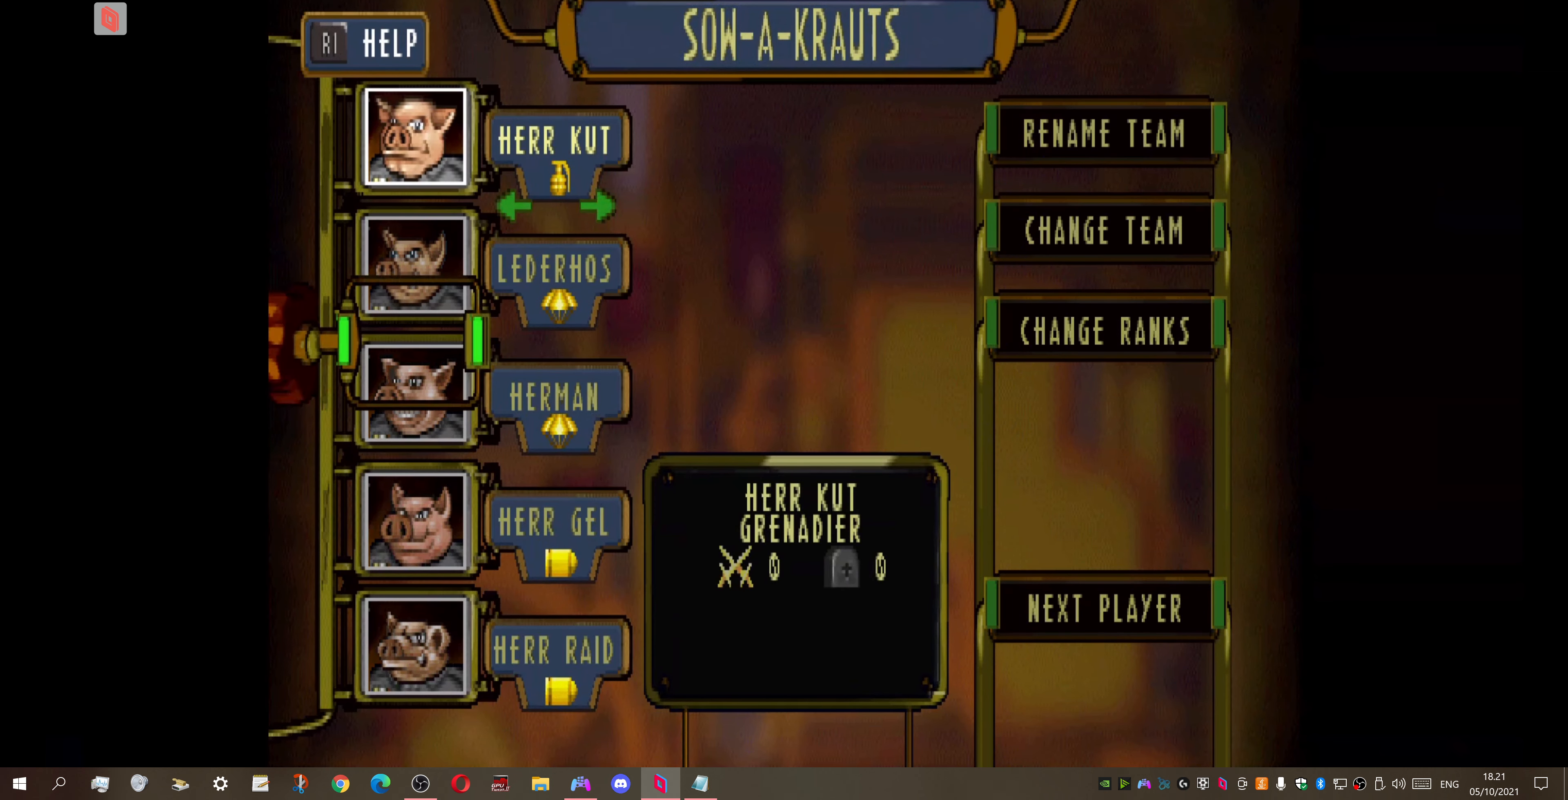
{"buttons": [], "right_stick": "center", "events": []}
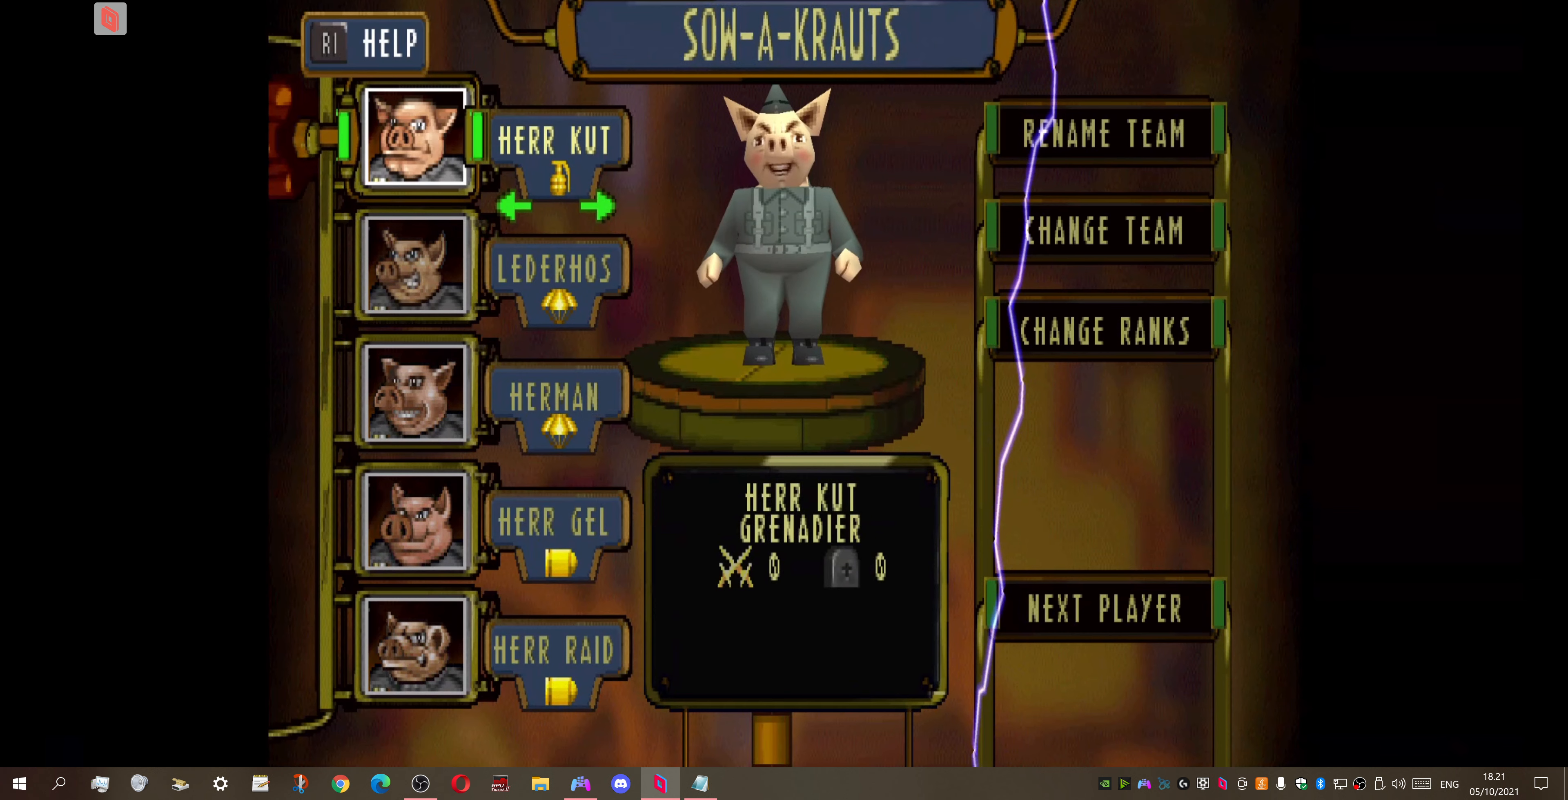
{"buttons": [], "right_stick": "center", "events": []}
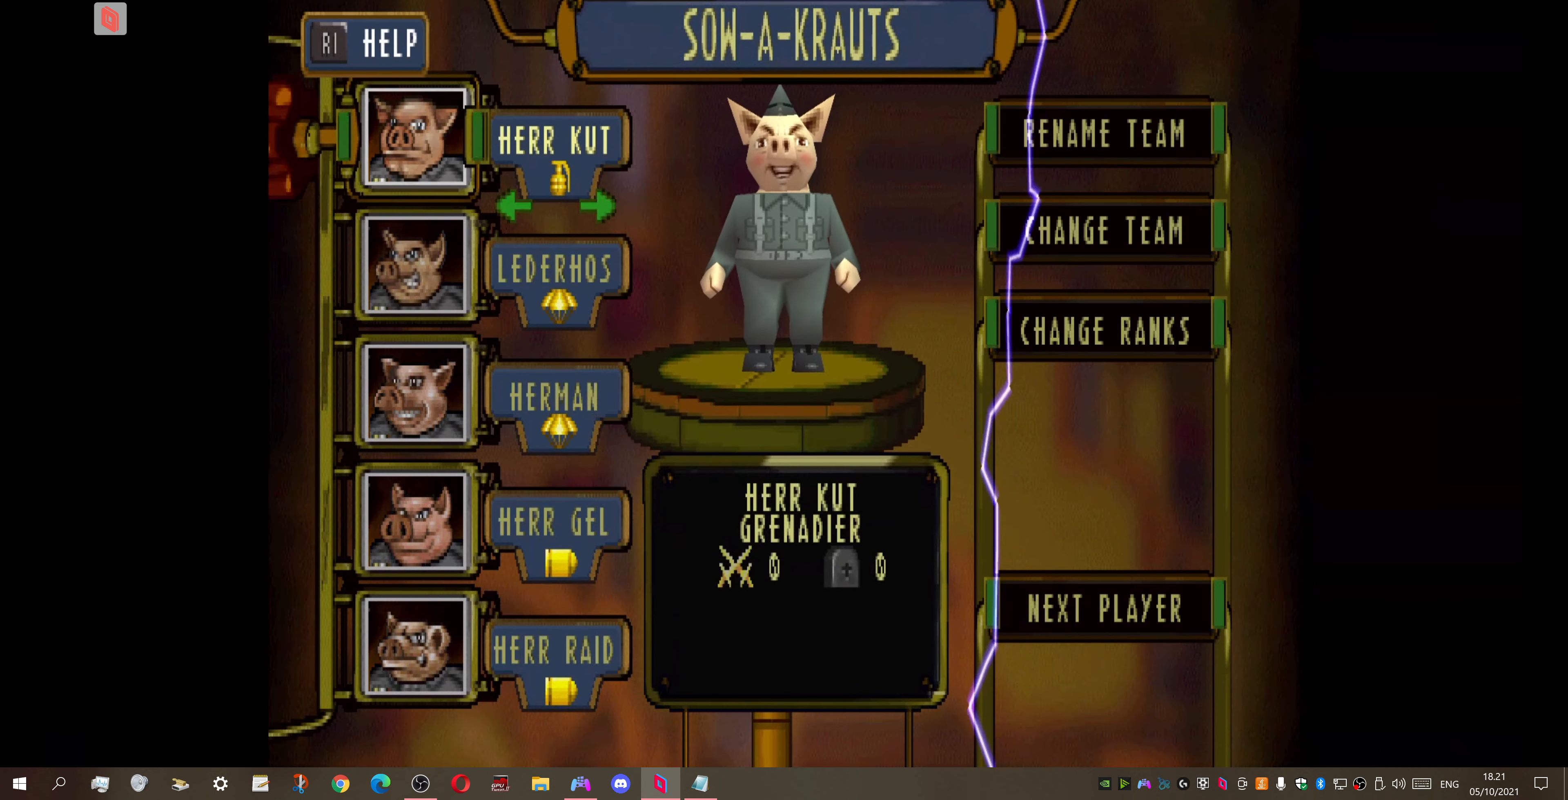
{"buttons": [], "right_stick": "center", "events": []}
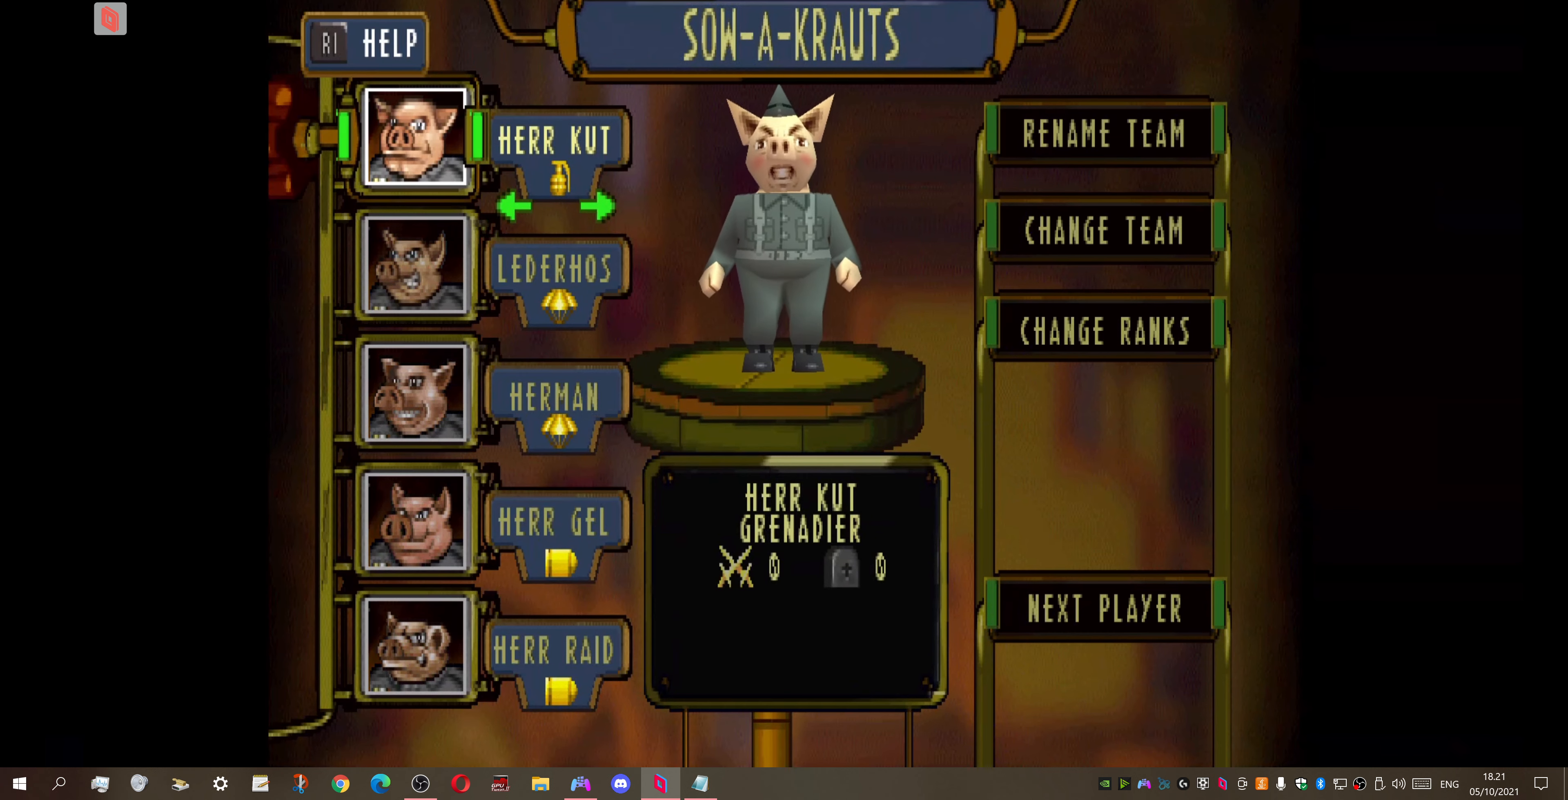
{"buttons": [], "right_stick": "center", "events": []}
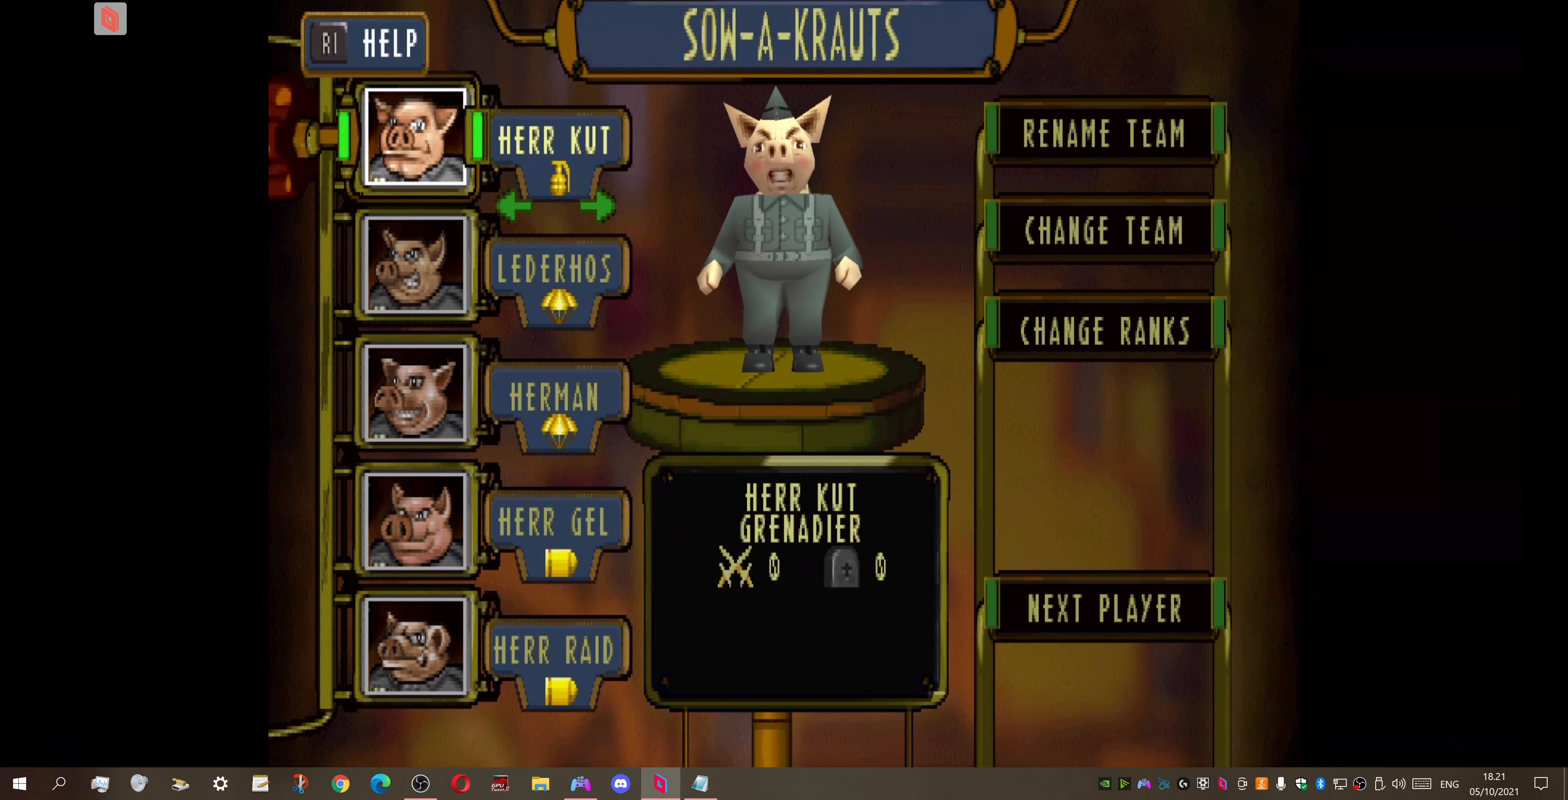
{"buttons": [], "right_stick": "center", "events": []}
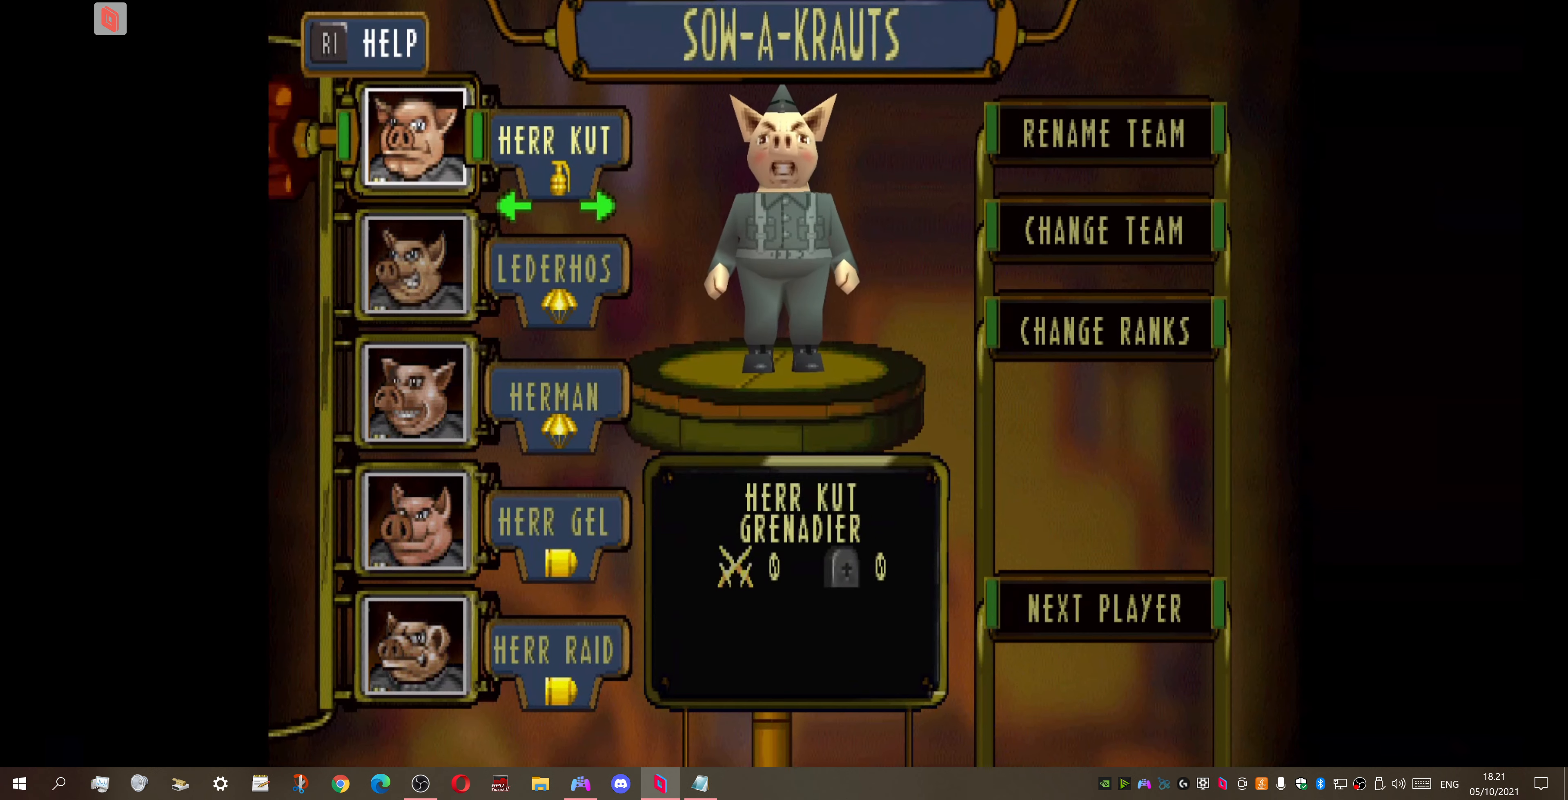
{"buttons": ["DPAD_RIGHT"], "right_stick": "center", "events": [[200, "DPAD_RIGHT", "down"], [333, "DPAD_RIGHT", "up"], [467, "DPAD_RIGHT", "down"]]}
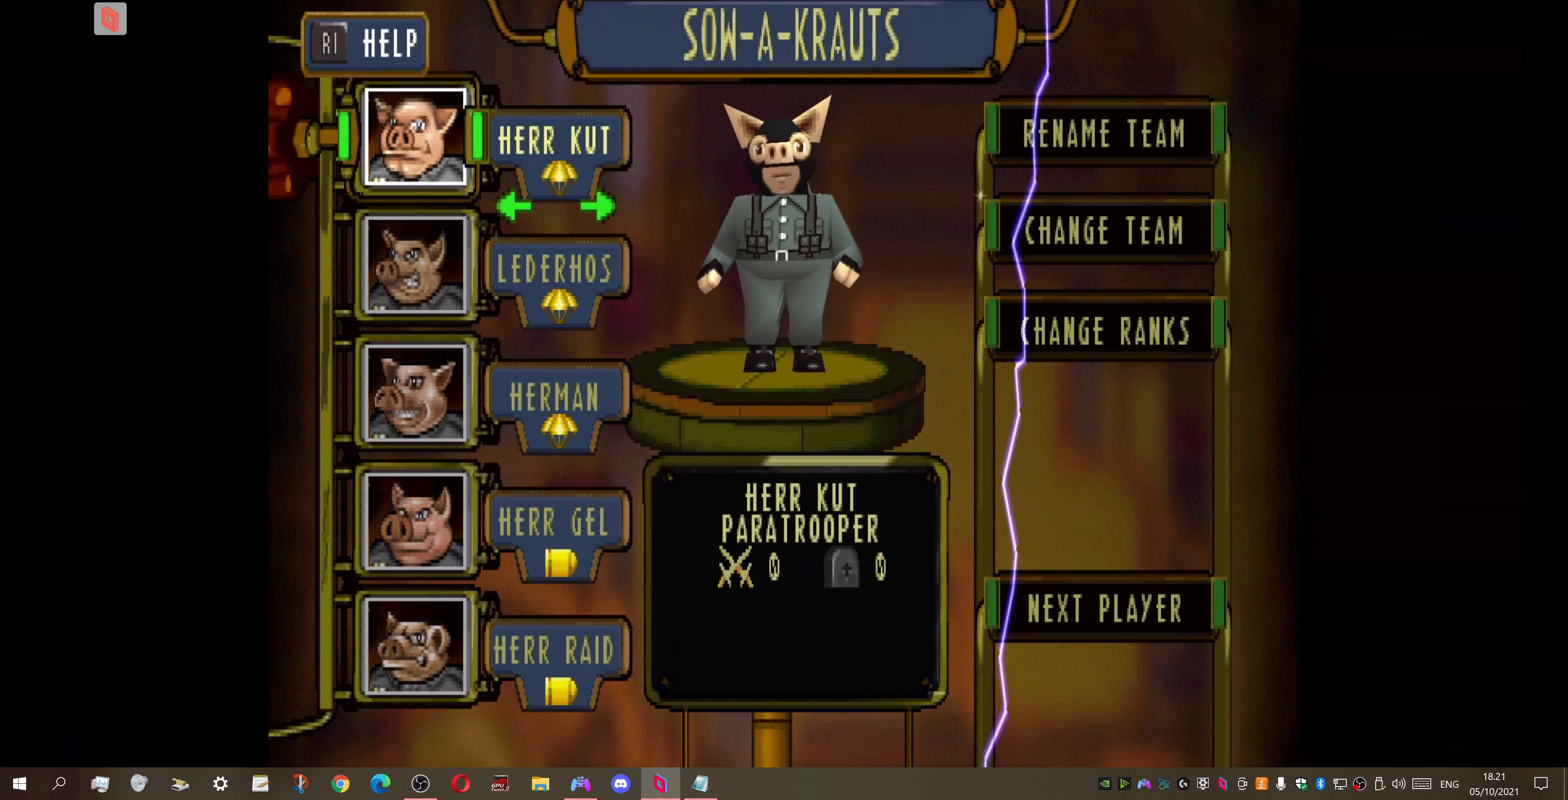
{"buttons": [], "right_stick": "center", "events": [[100, "DPAD_RIGHT", "up"], [367, "DPAD_LEFT", "down"], [467, "DPAD_LEFT", "up"]]}
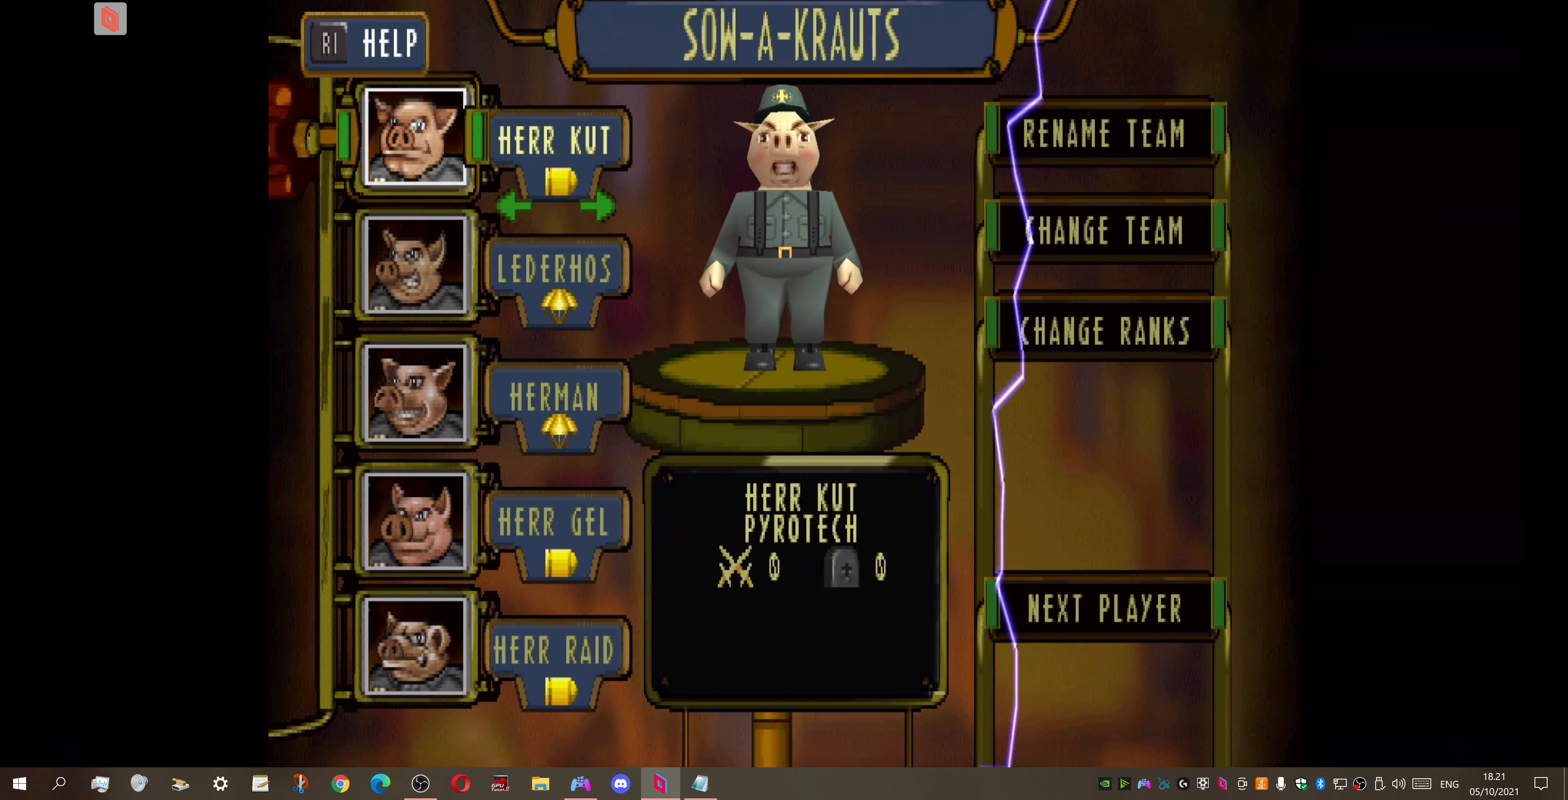
{"buttons": [], "right_stick": "center", "events": [[333, "DPAD_DOWN", "down"], [467, "DPAD_DOWN", "up"]]}
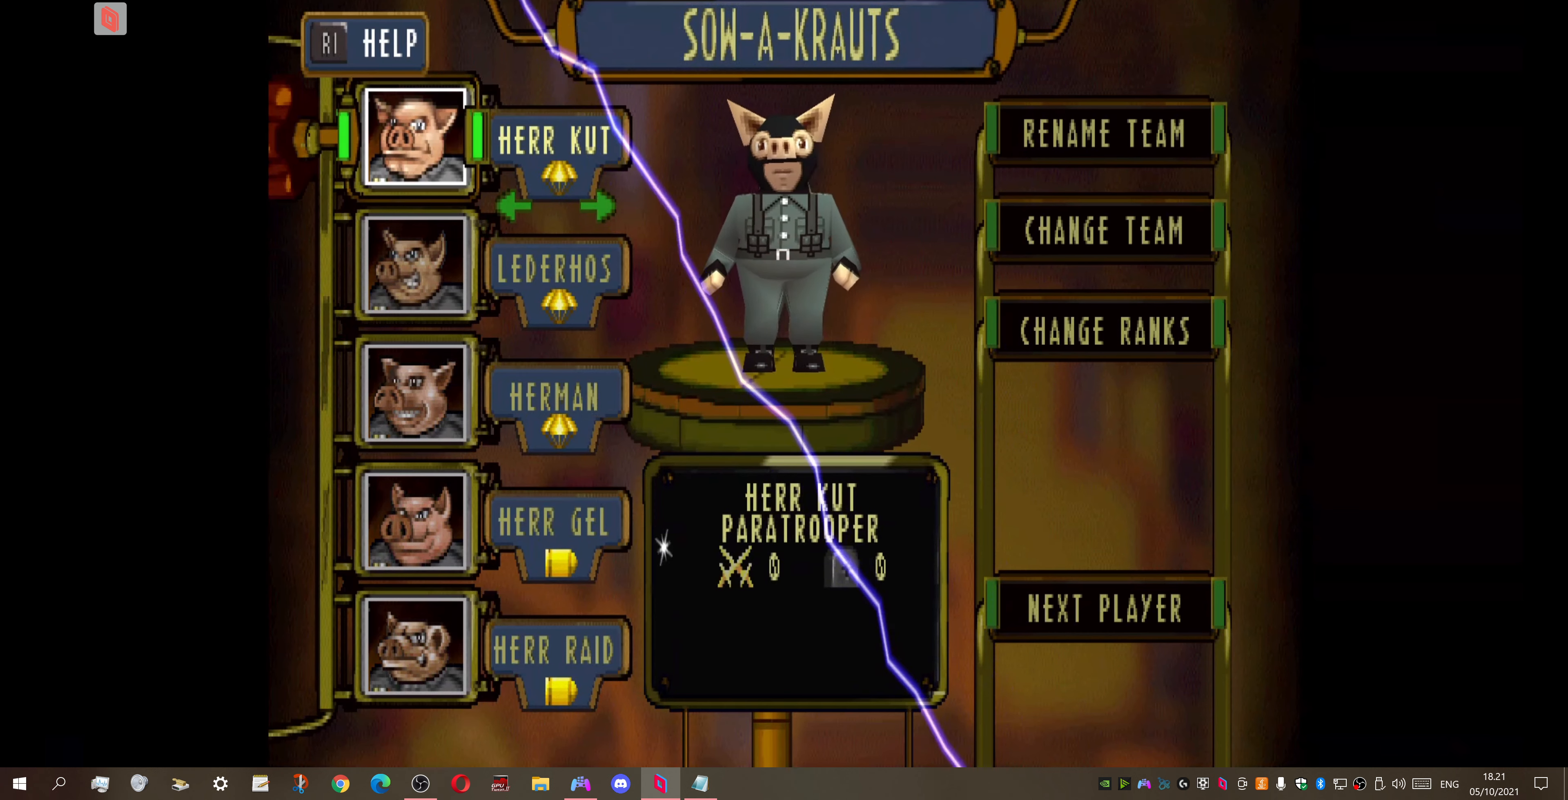
{"buttons": [], "right_stick": "center", "events": [[233, "DPAD_DOWN", "down"], [367, "DPAD_DOWN", "up"]]}
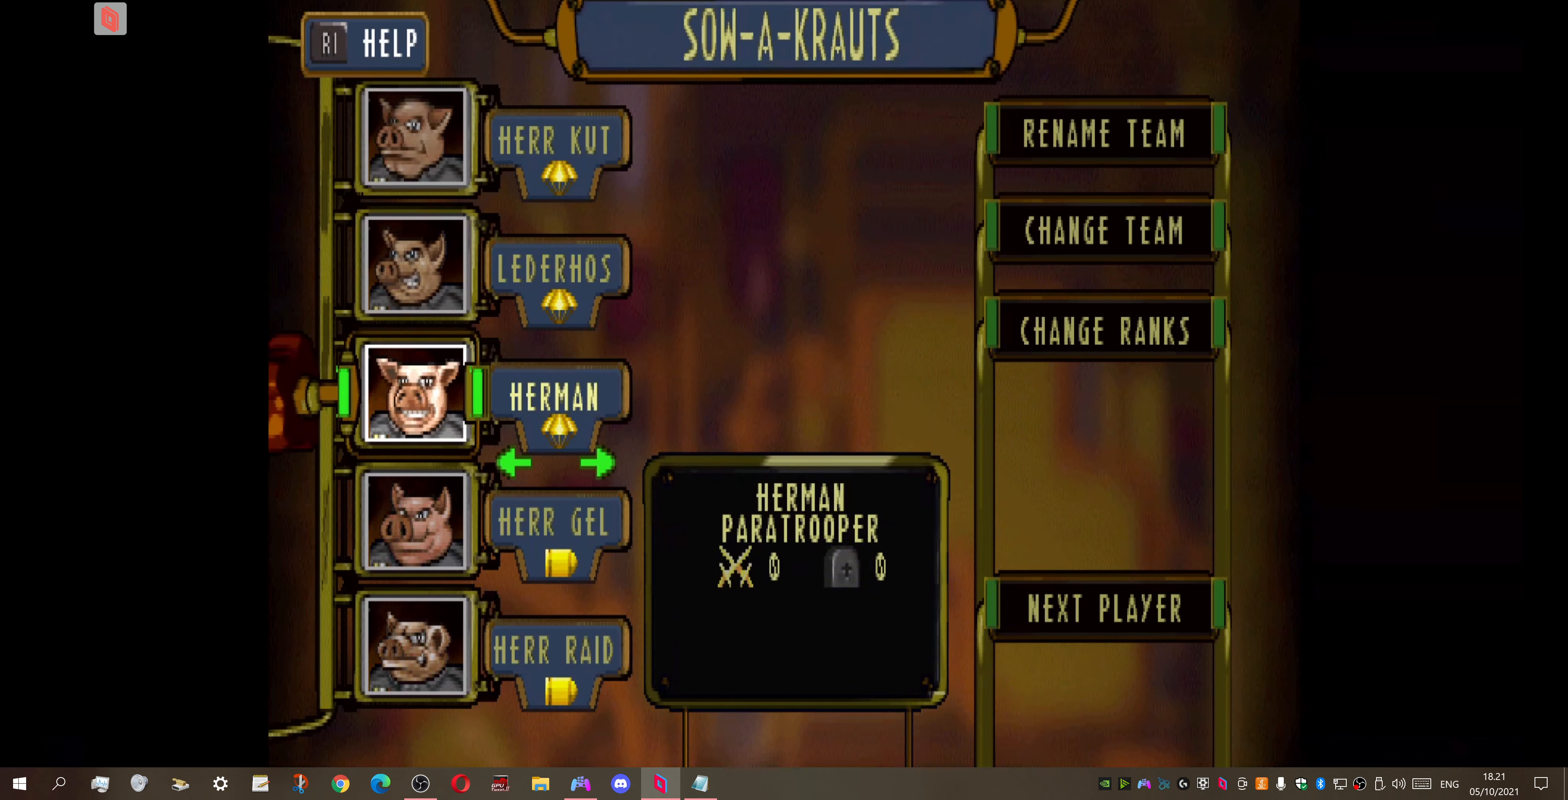
{"buttons": ["DPAD_LEFT"], "right_stick": "center", "events": [[433, "DPAD_LEFT", "down"]]}
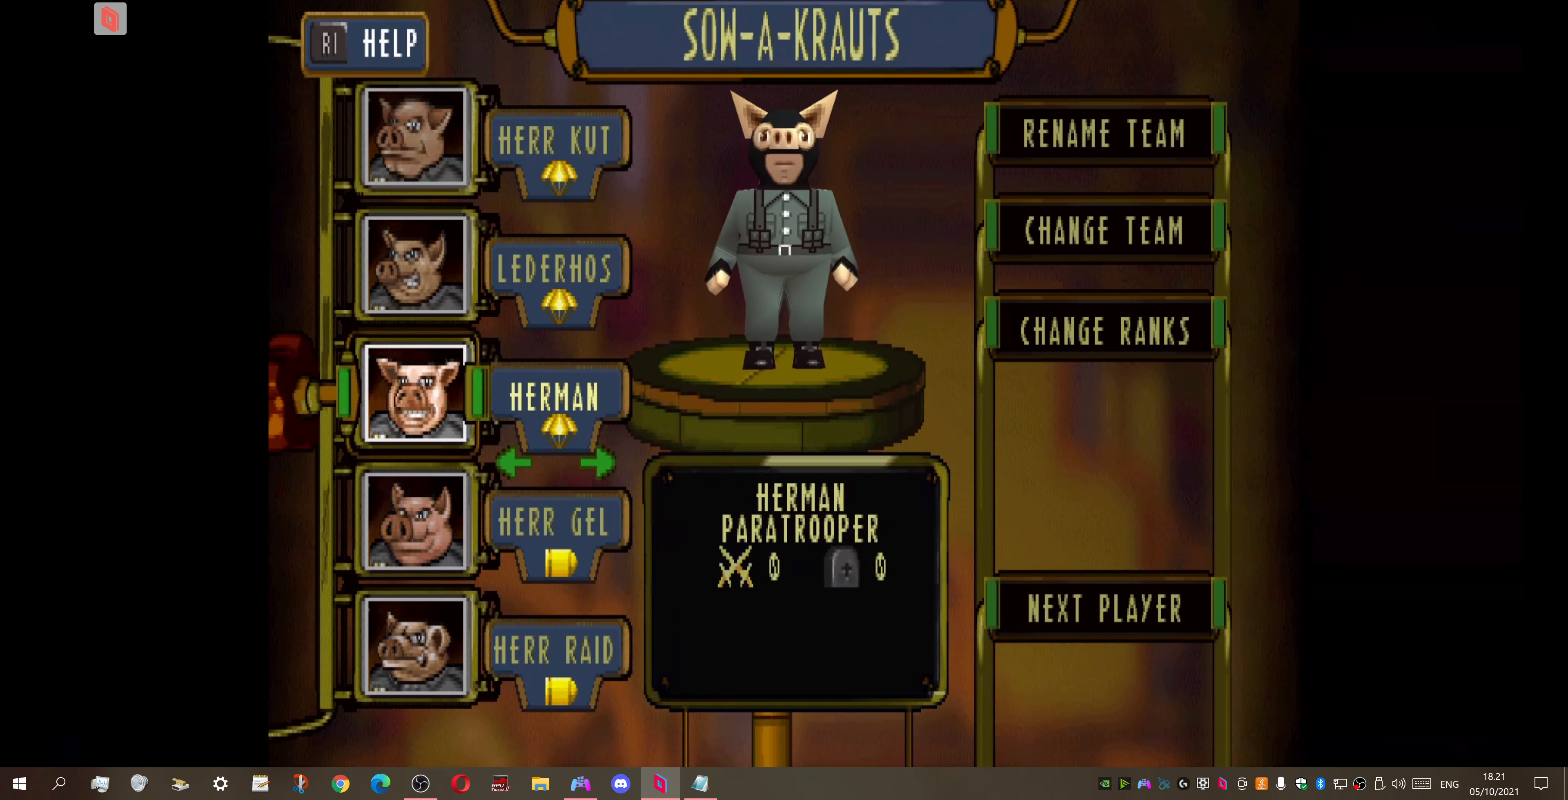
{"buttons": [], "right_stick": "center", "events": [[67, "DPAD_LEFT", "up"], [233, "DPAD_LEFT", "down"], [333, "DPAD_LEFT", "up"]]}
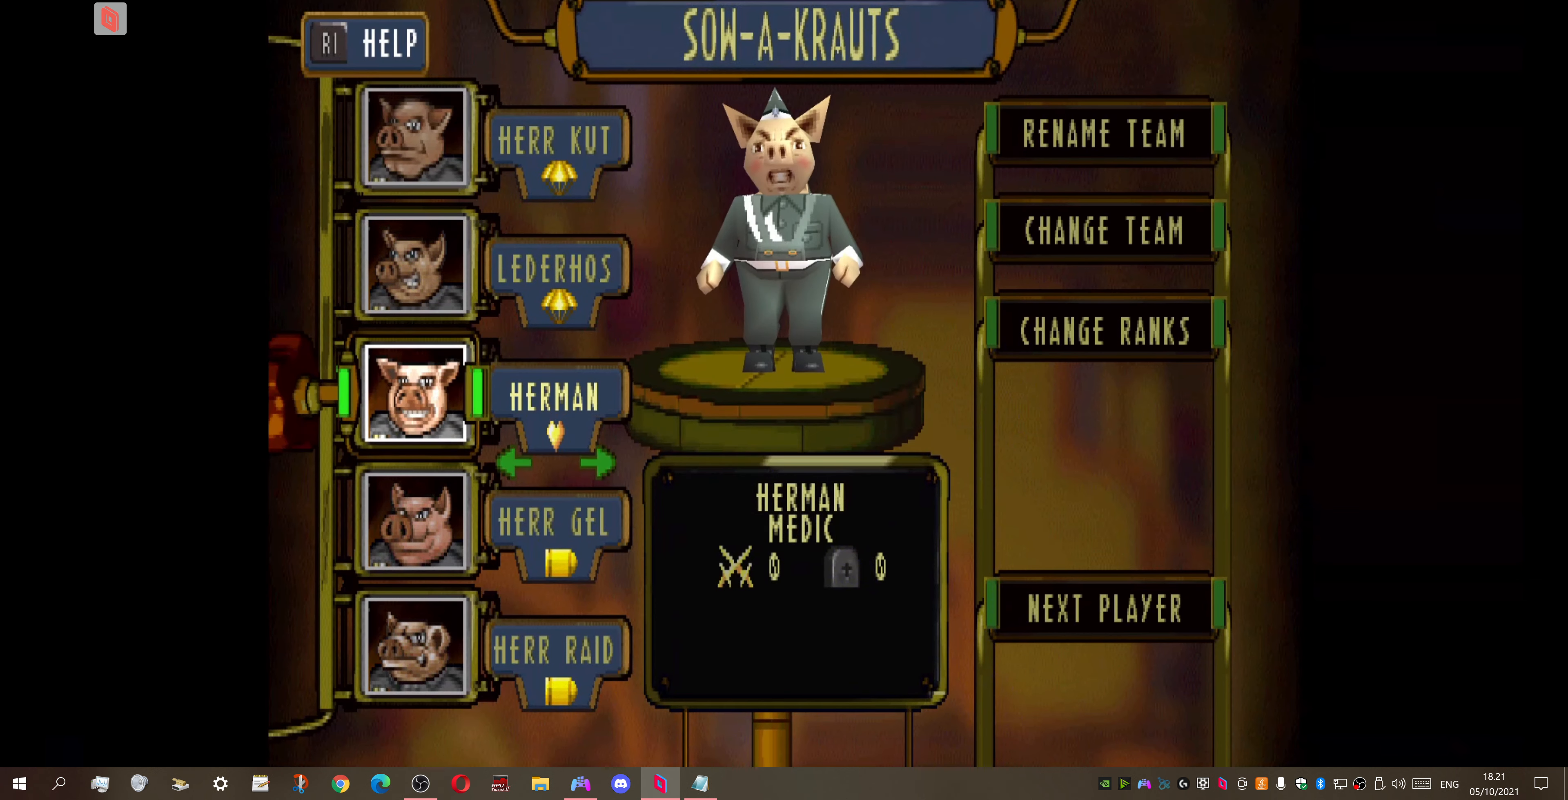
{"buttons": [], "right_stick": "center", "events": [[200, "DPAD_RIGHT", "down"], [333, "DPAD_RIGHT", "up"]]}
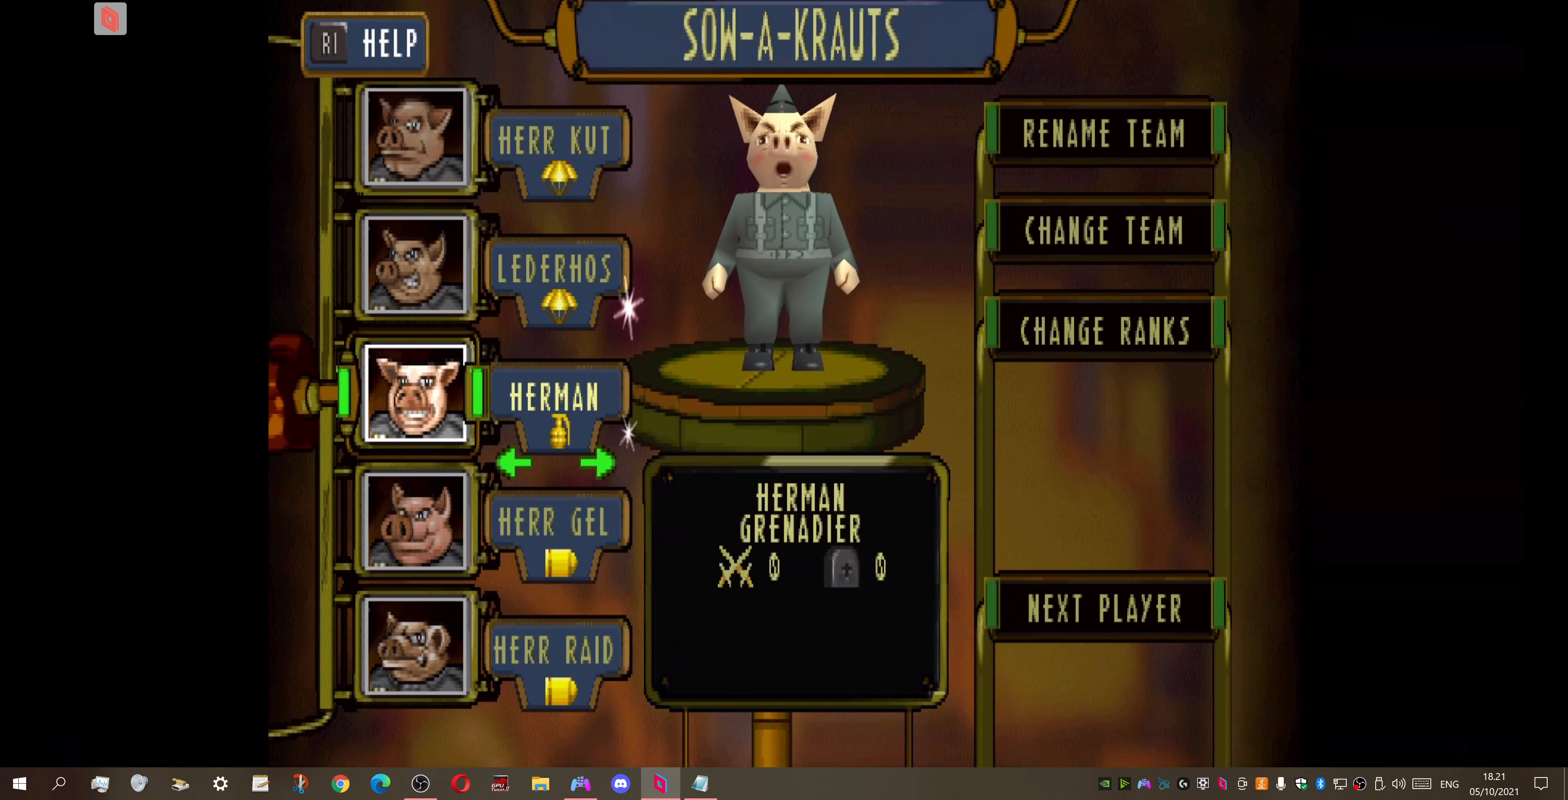
{"buttons": [], "right_stick": "center", "events": [[200, "DPAD_DOWN", "down"], [333, "DPAD_DOWN", "up"]]}
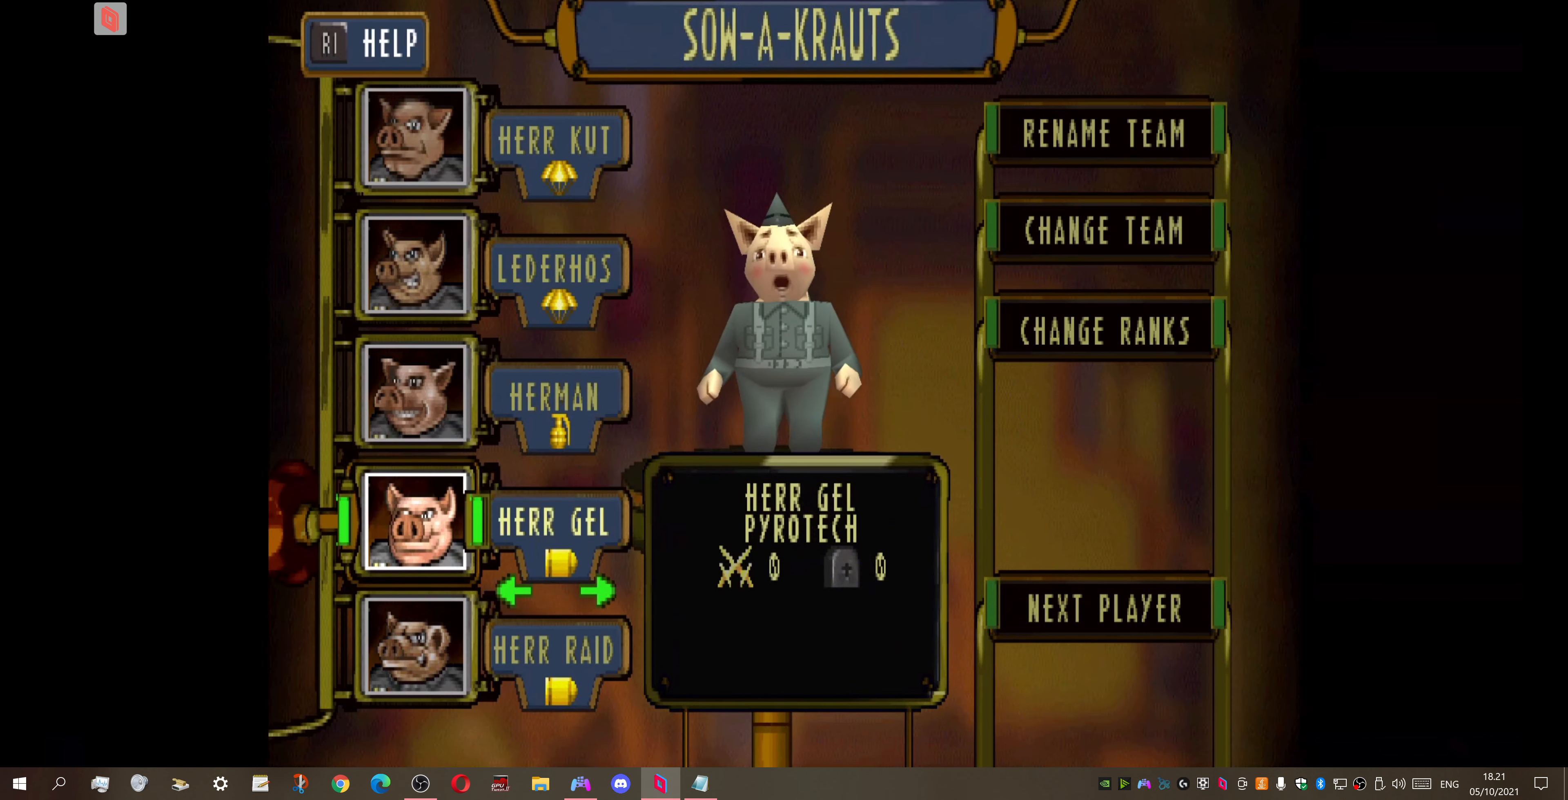
{"buttons": ["DPAD_LEFT"], "right_stick": "center", "events": [[466, "DPAD_LEFT", "down"]]}
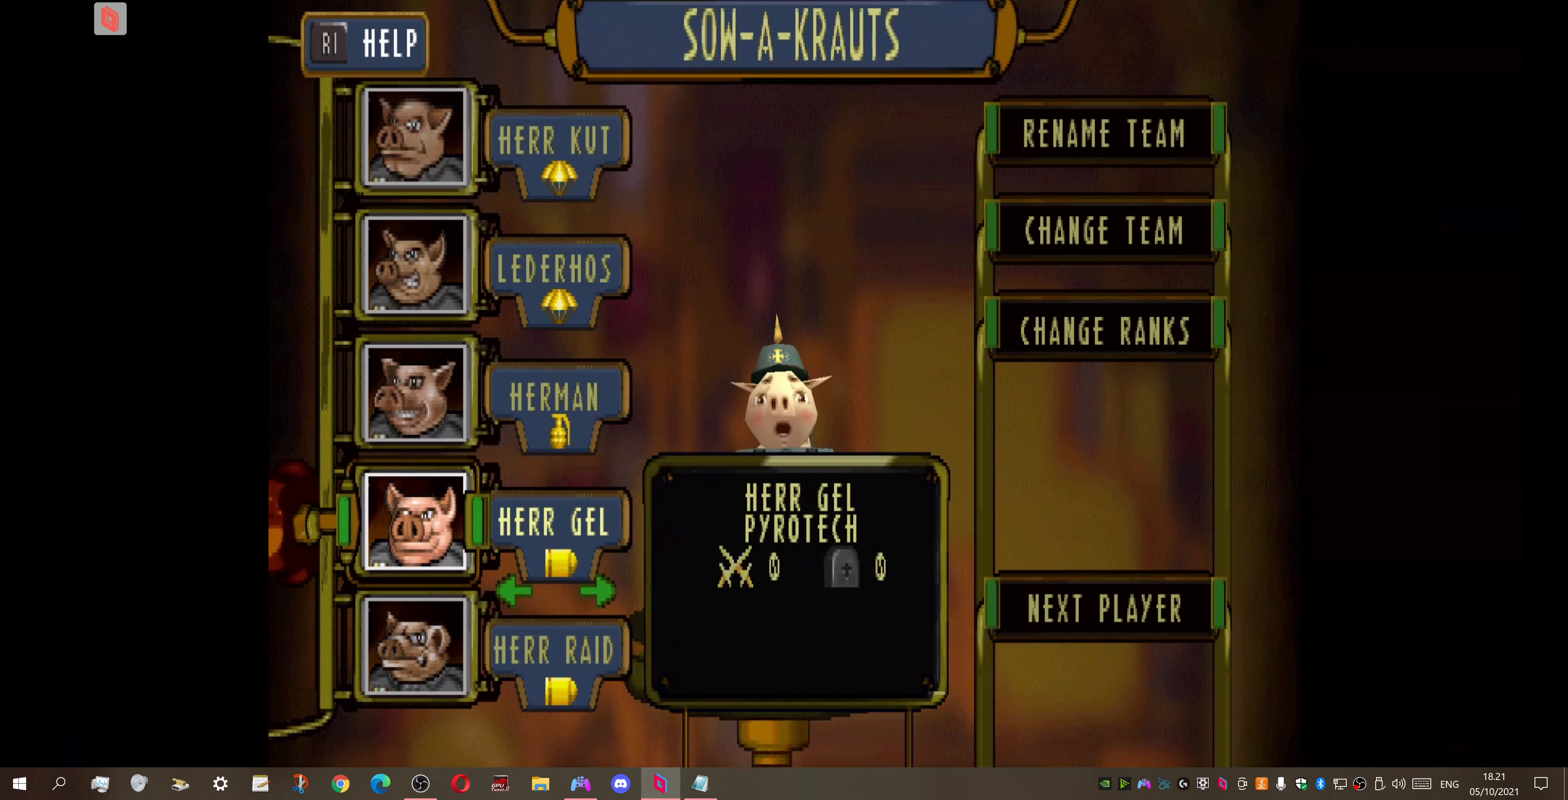
{"buttons": [], "right_stick": "center", "events": [[100, "DPAD_LEFT", "up"], [400, "DPAD_LEFT", "down"], [500, "DPAD_LEFT", "up"]]}
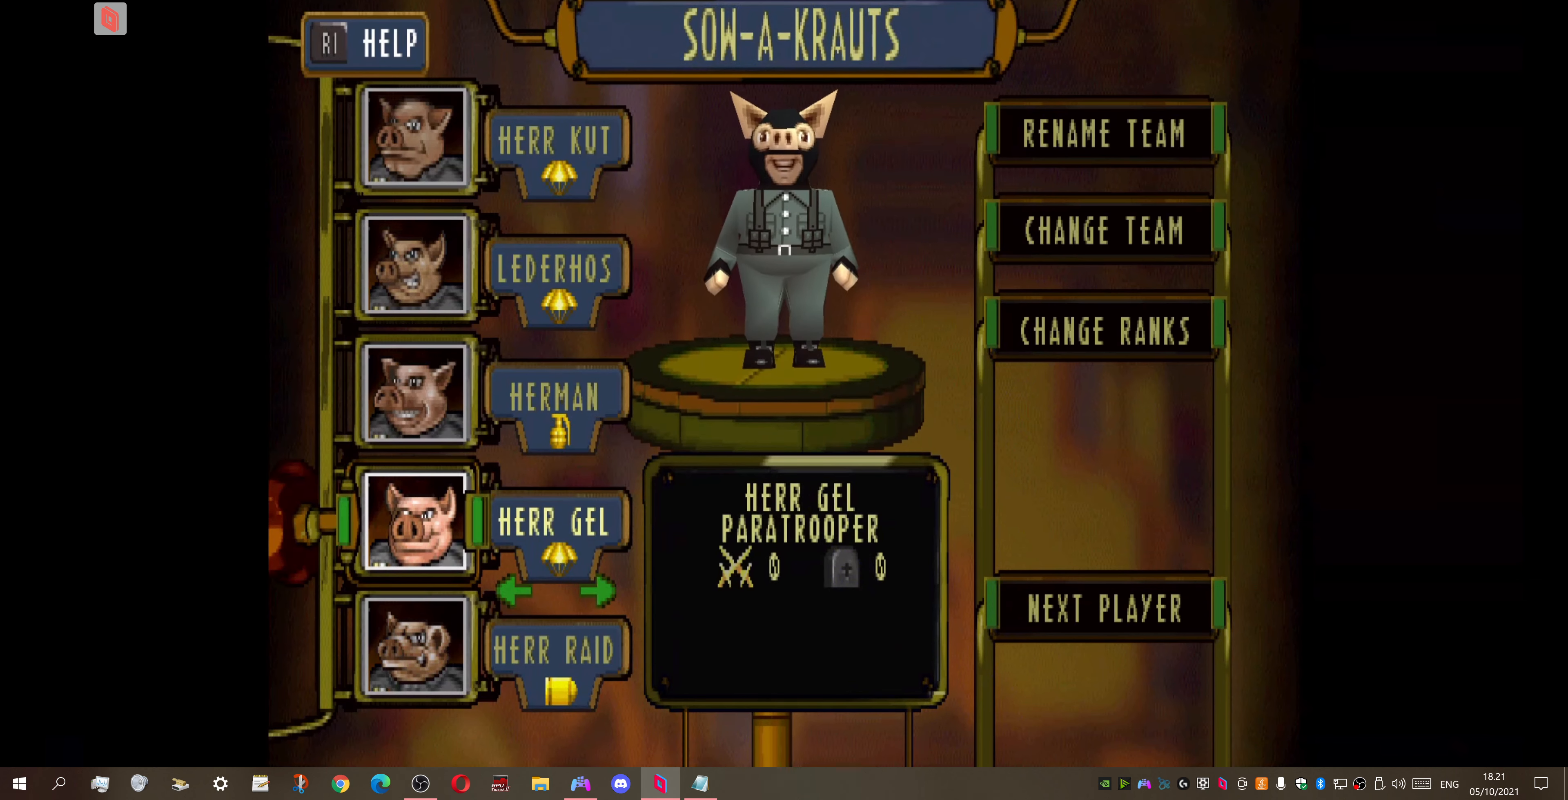
{"buttons": [], "right_stick": "center", "events": []}
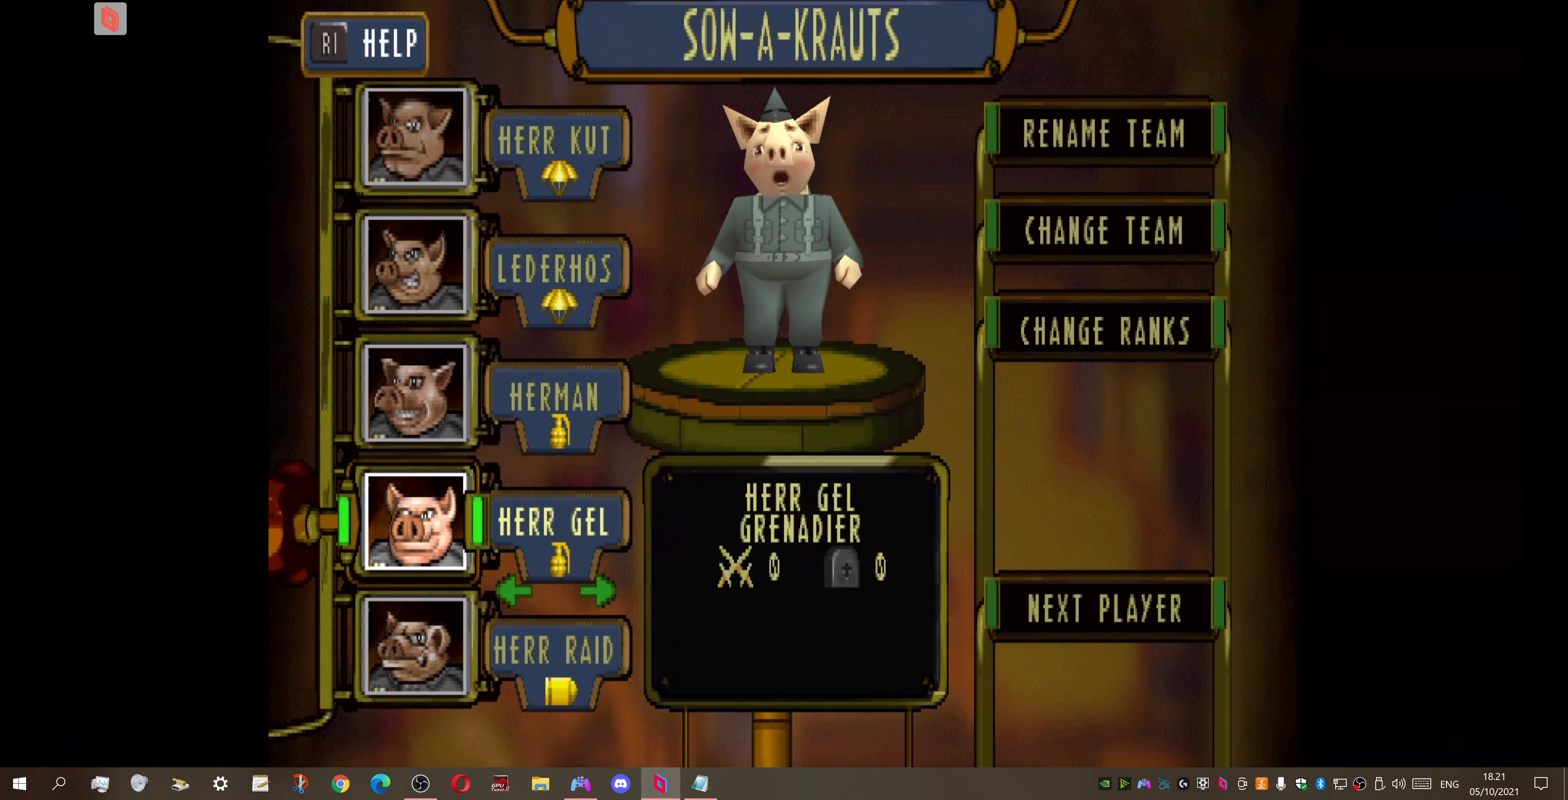
{"buttons": [], "right_stick": "center", "events": [[166, "DPAD_LEFT", "down"], [300, "DPAD_LEFT", "up"]]}
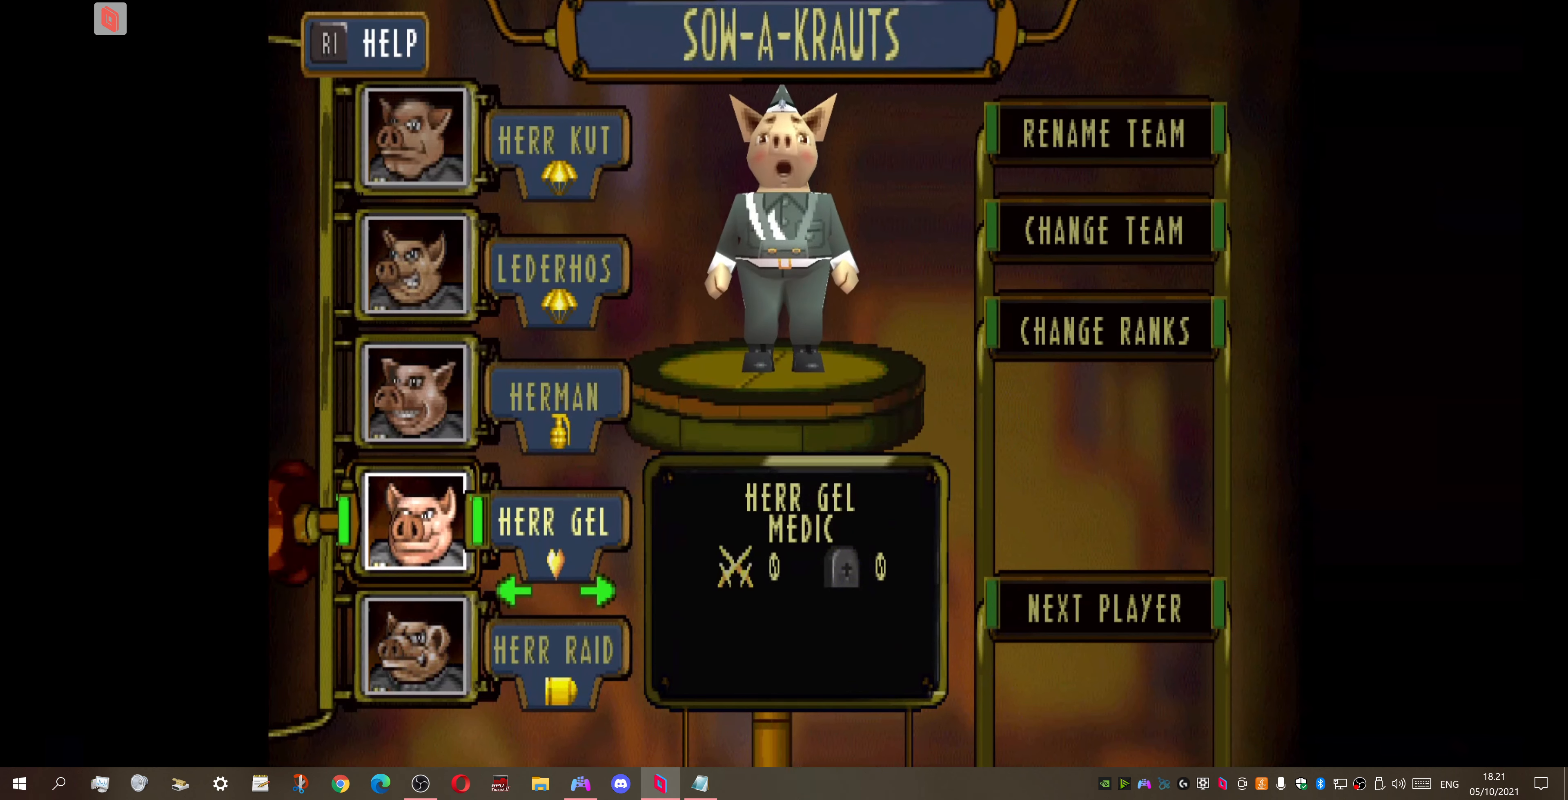
{"buttons": [], "right_stick": "center", "events": [[300, "DPAD_LEFT", "down"], [466, "DPAD_LEFT", "up"]]}
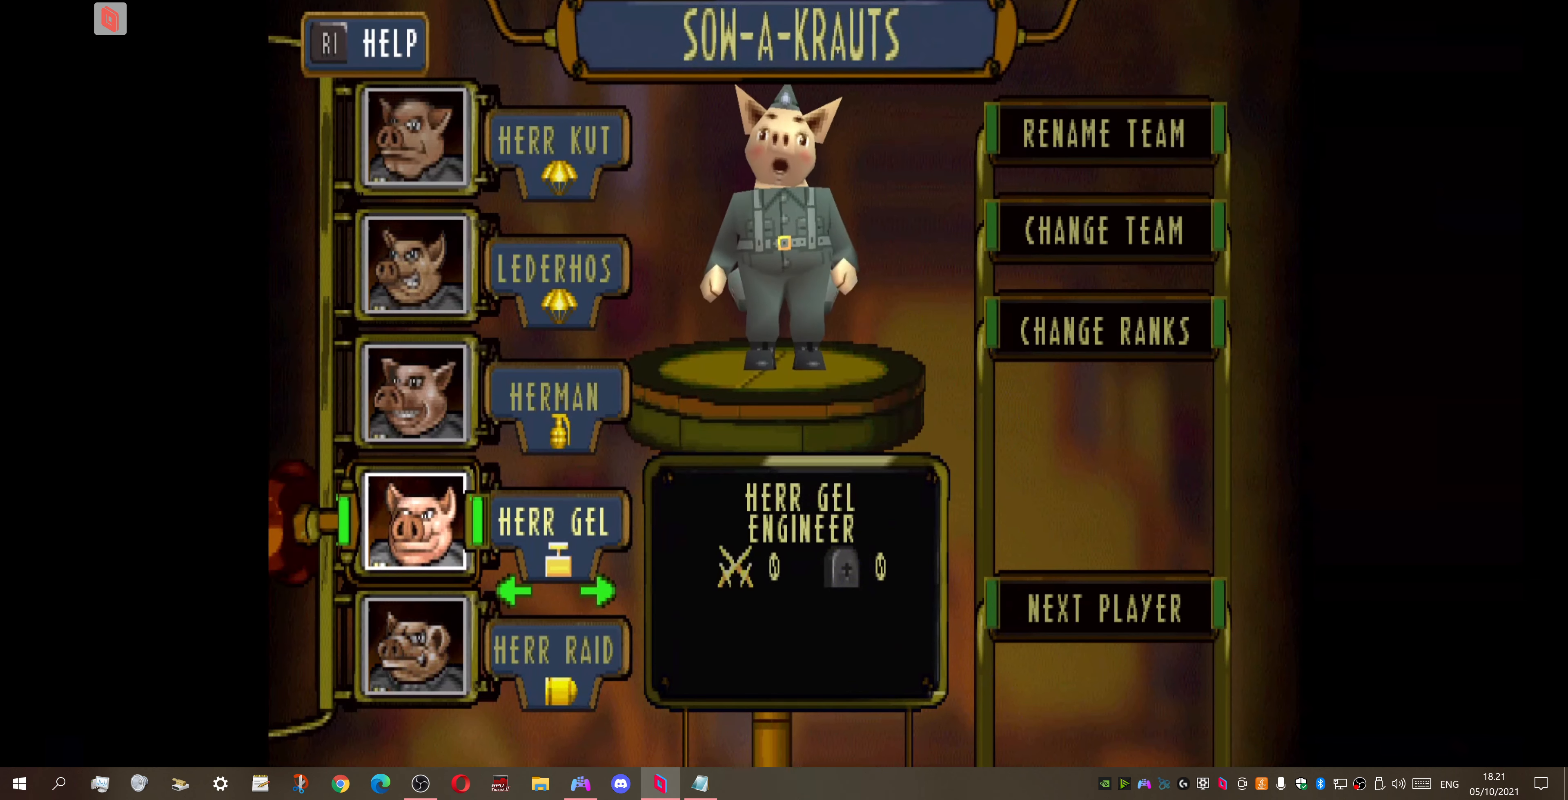
{"buttons": [], "right_stick": "center", "events": [[266, "DPAD_LEFT", "down"], [400, "DPAD_LEFT", "up"]]}
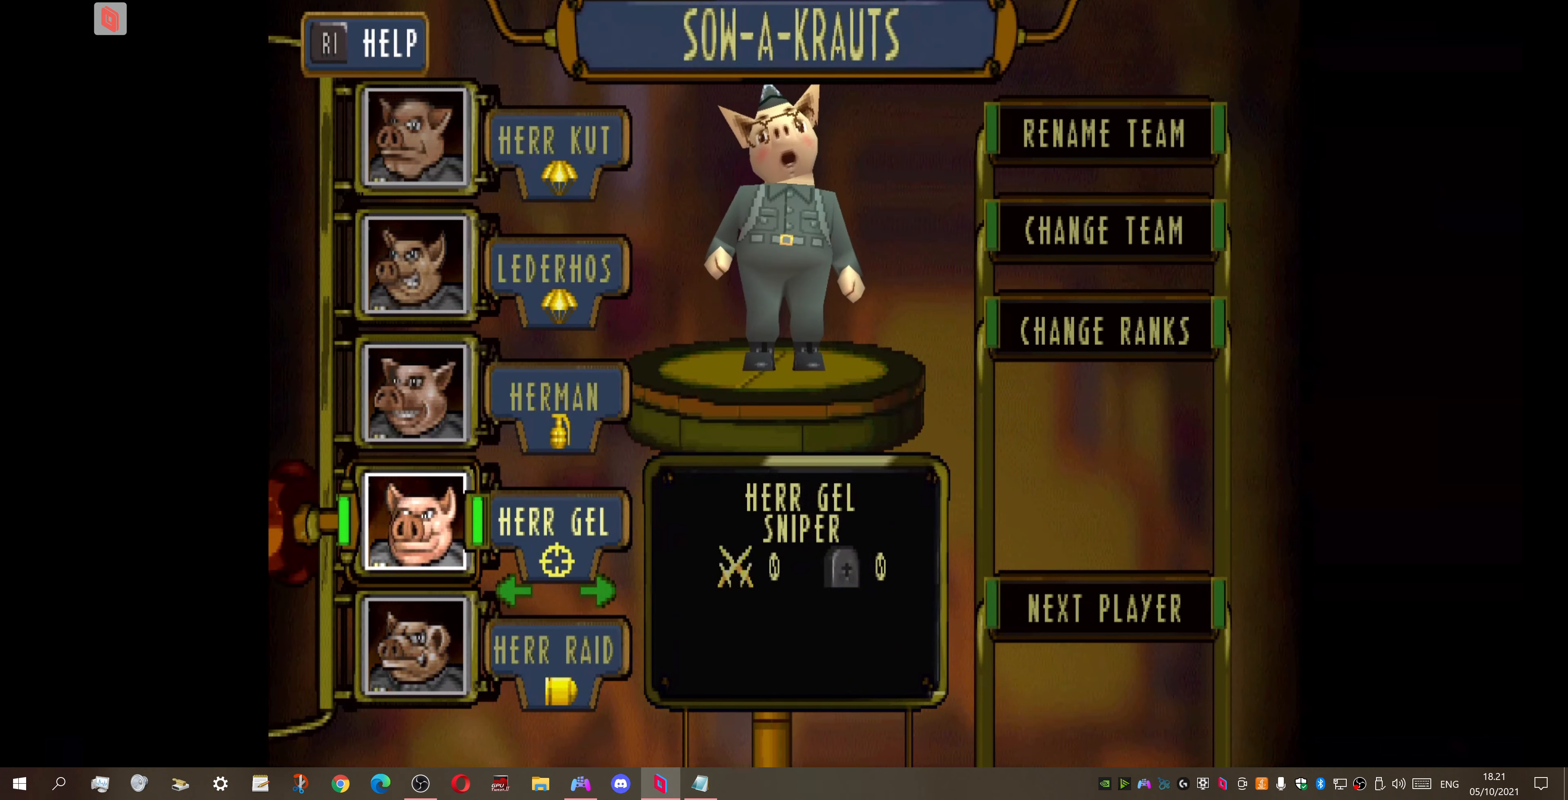
{"buttons": [], "right_stick": "center", "events": [[333, "DPAD_RIGHT", "down"], [500, "DPAD_RIGHT", "up"]]}
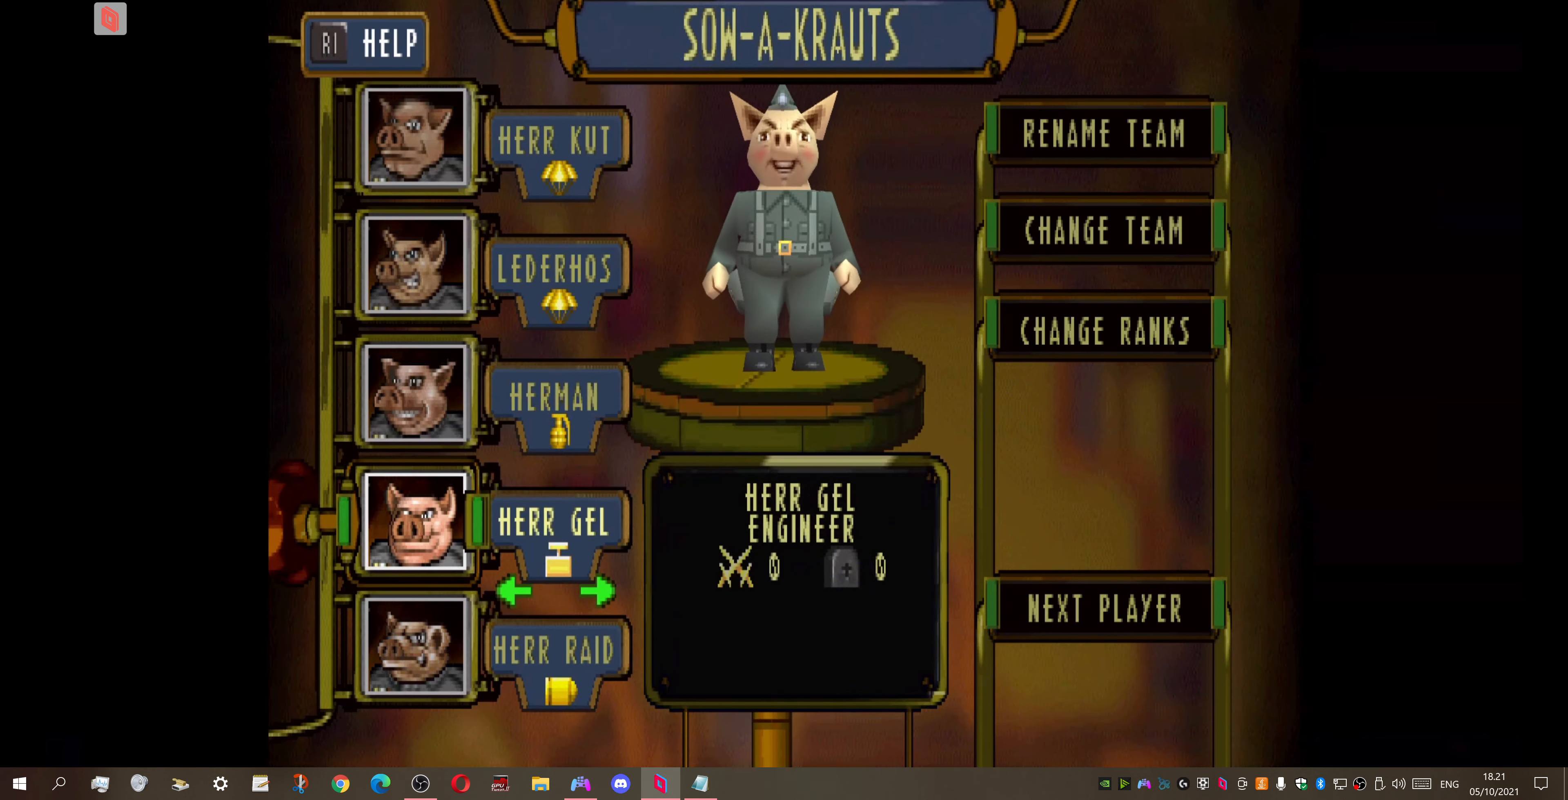
{"buttons": [], "right_stick": "center", "events": []}
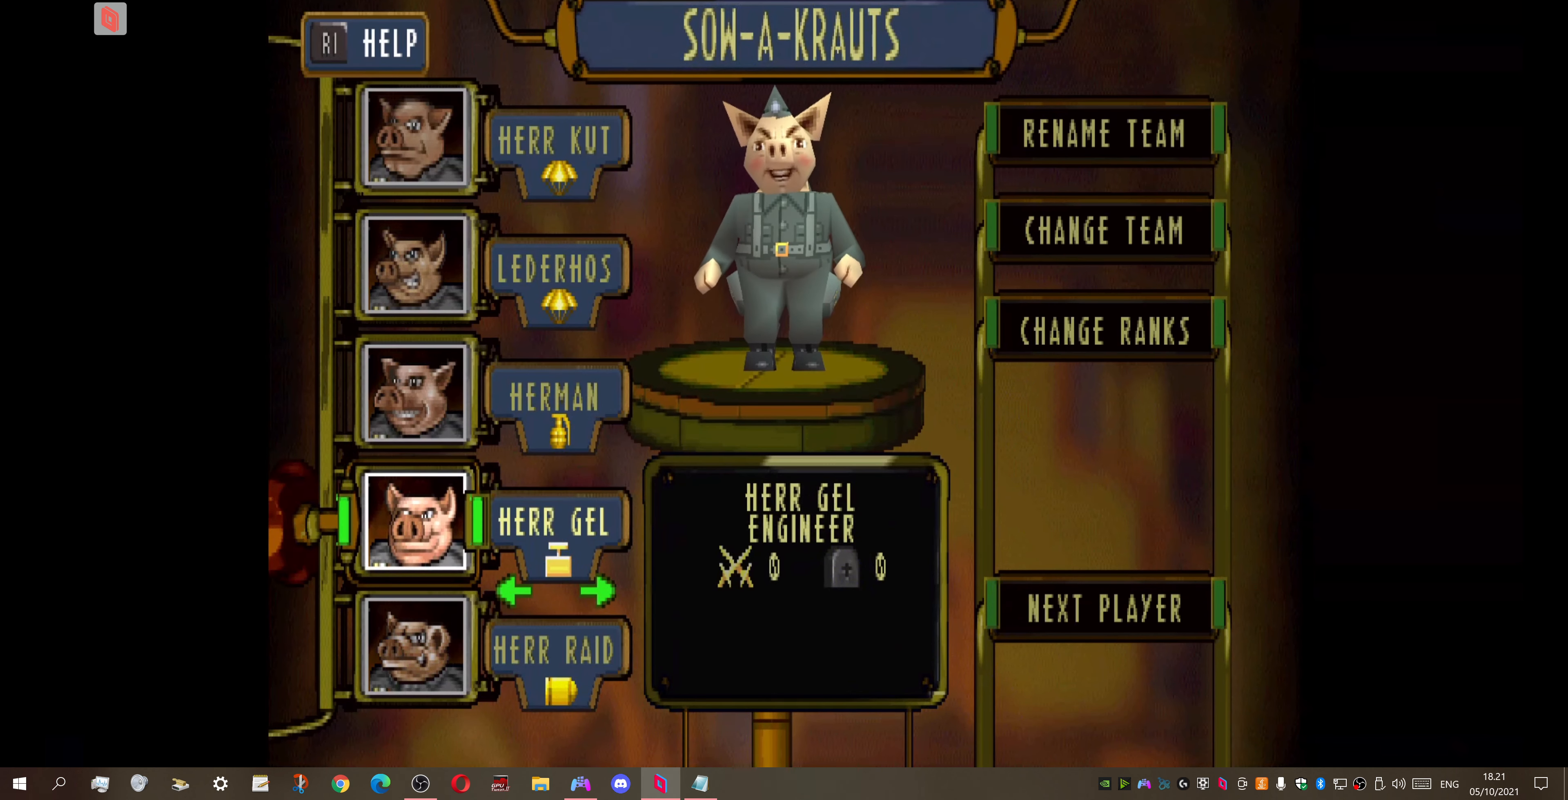
{"buttons": [], "right_stick": "center", "events": []}
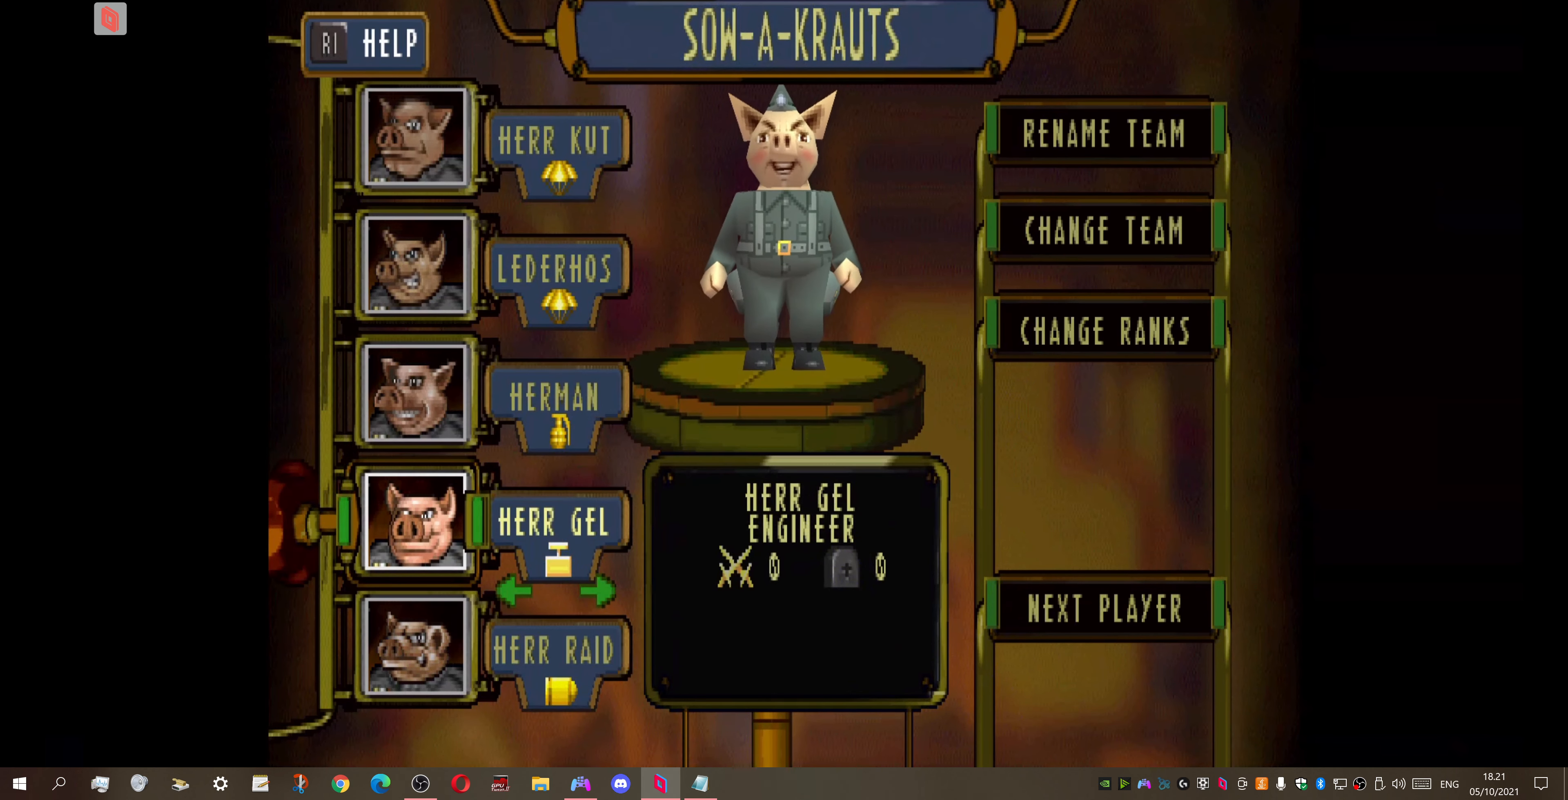
{"buttons": [], "right_stick": "center", "events": [[234, "DPAD_LEFT", "down"], [367, "DPAD_LEFT", "up"]]}
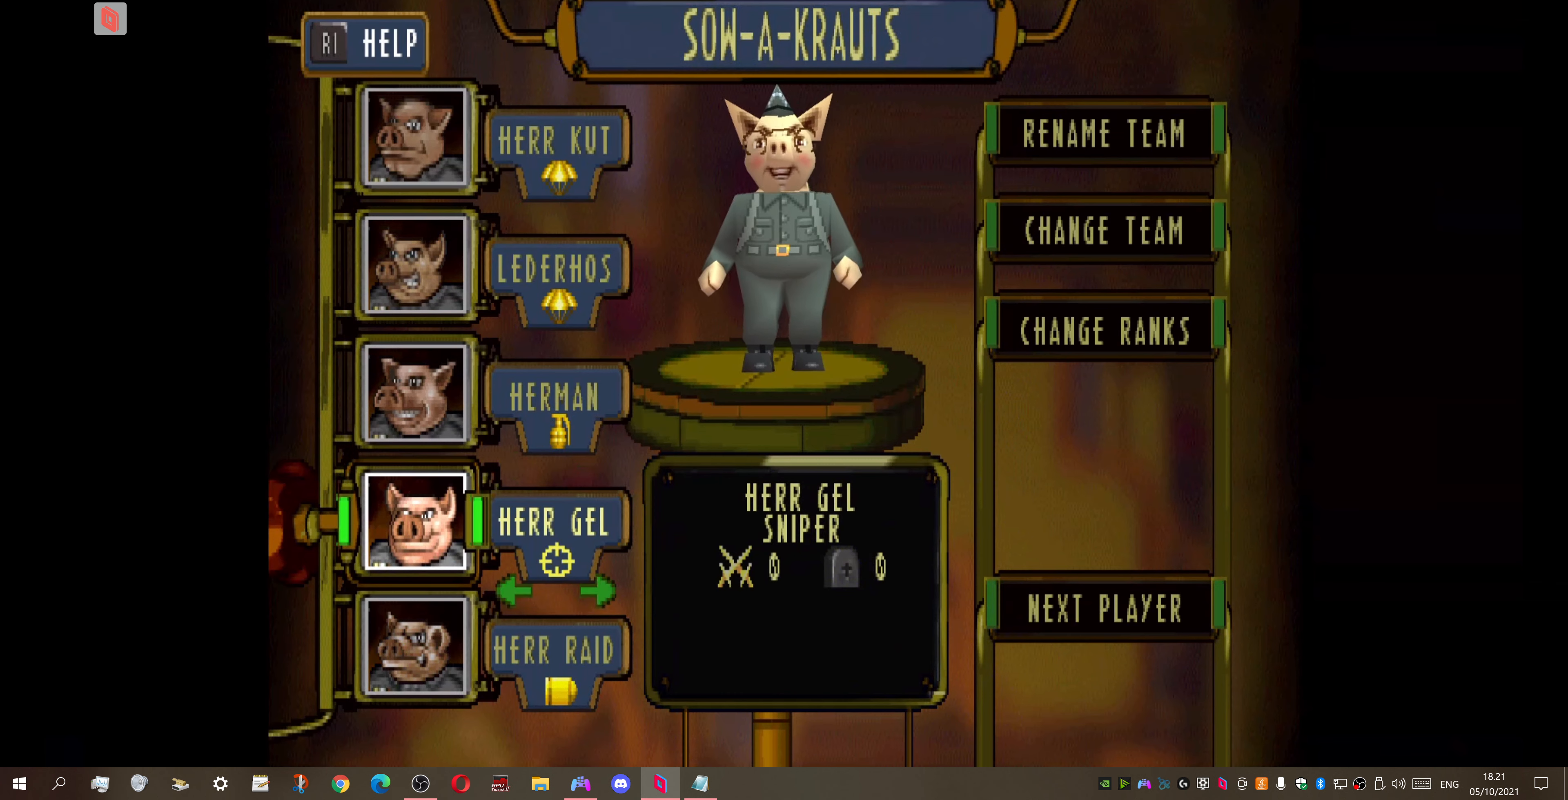
{"buttons": [], "right_stick": "center", "events": []}
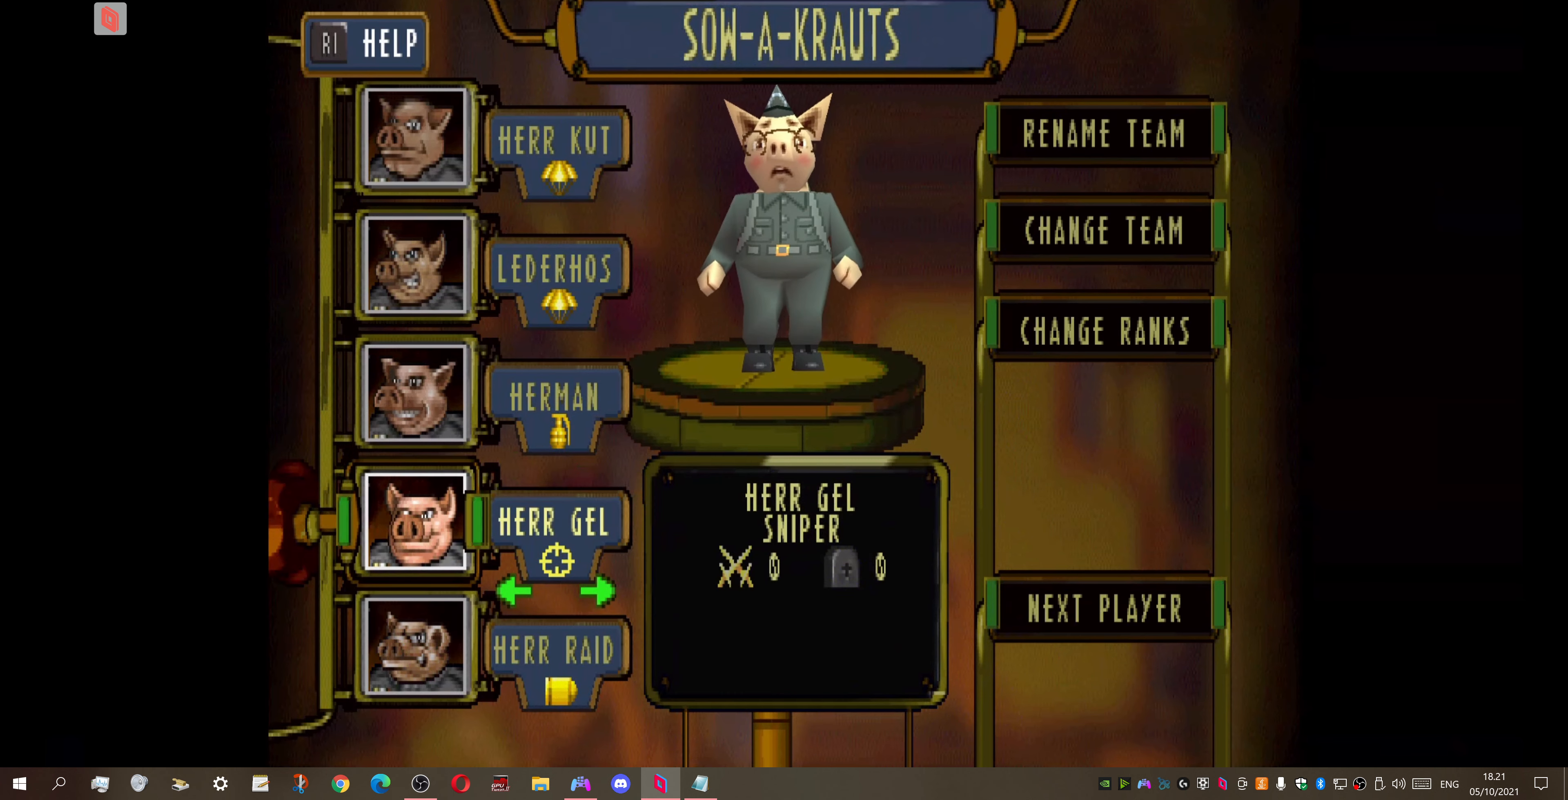
{"buttons": [], "right_stick": "center", "events": []}